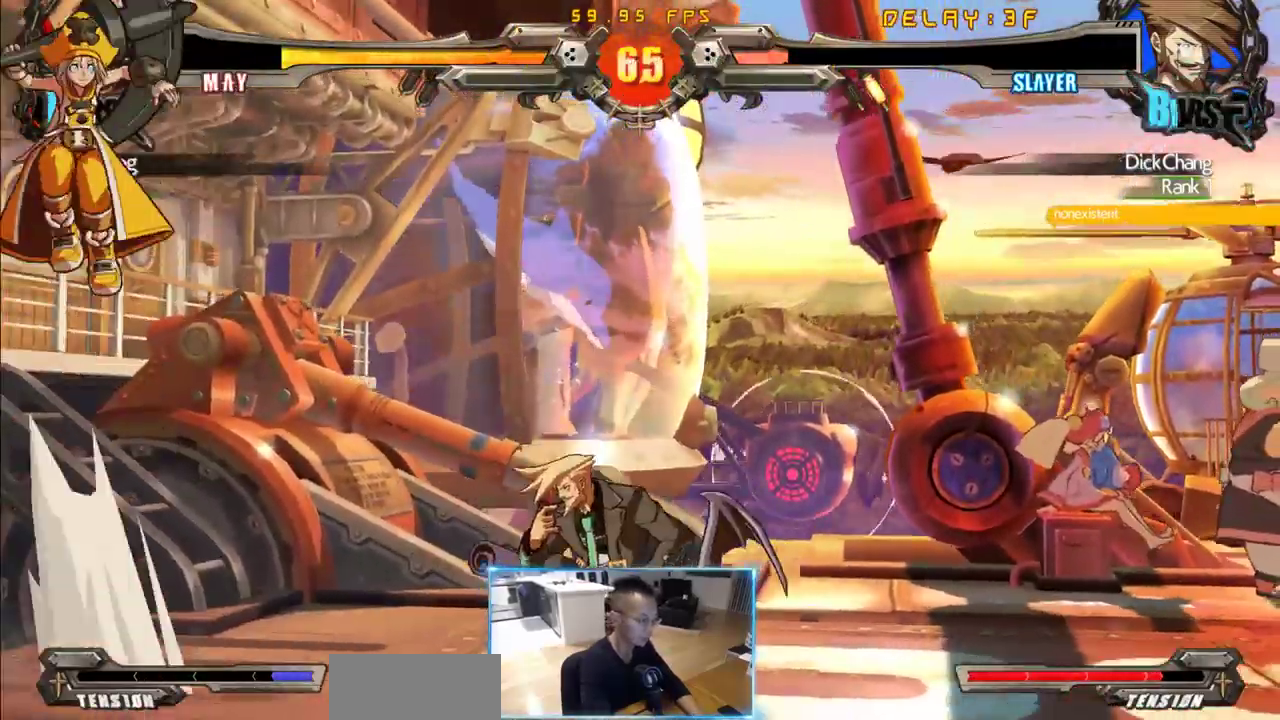
Gameplay with a controller (arcade stick); each line is a JSON object with the inputs held at the frame after it (dt_ms = milliseconds from this image to that frame). "events" lists button and stick changes between this image and that frame as [ms after this image, input, new state], when the widget could be followed in between. Not read: L3 R3 S other_buttons.
{"dt_ms": 500, "buttons": ["DPAD_LEFT"], "events": [[300, "DPAD_DOWN", "up"], [433, "DPAD_RIGHT", "up"], [483, "DPAD_LEFT", "down"]]}
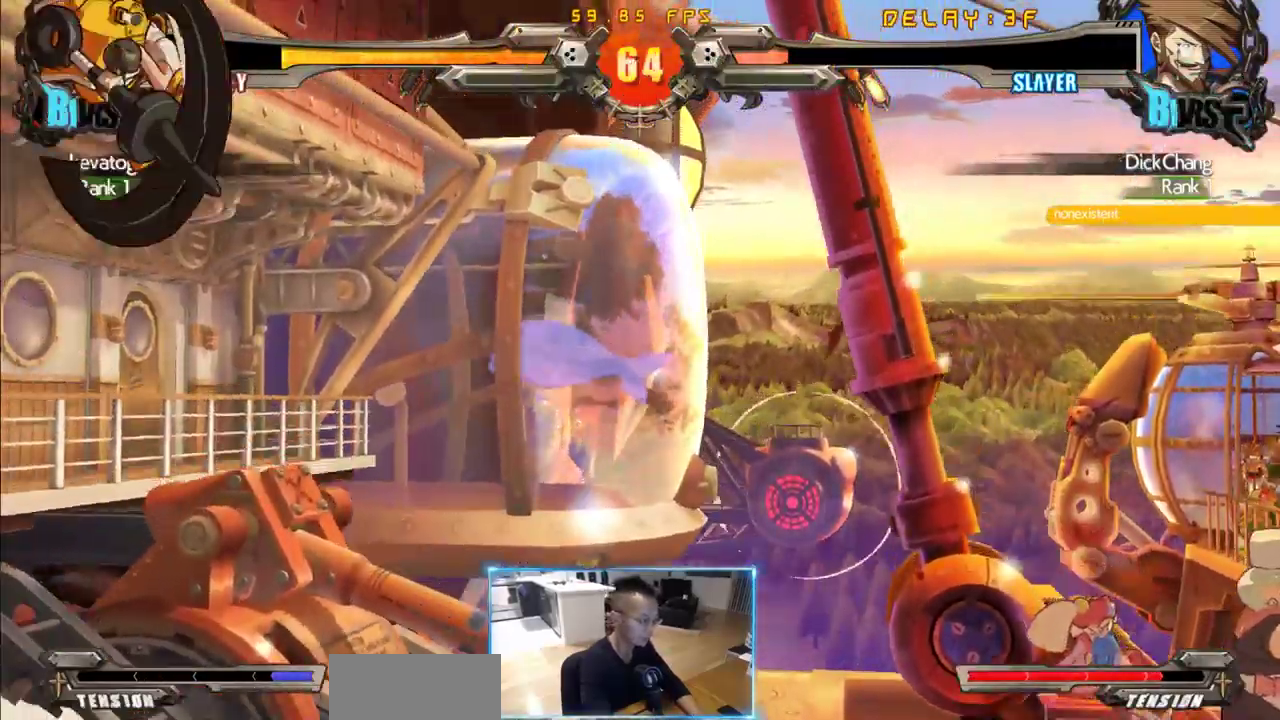
{"dt_ms": 500, "buttons": ["DPAD_RIGHT"], "events": [[216, "DPAD_LEFT", "up"], [266, "DPAD_RIGHT", "down"]]}
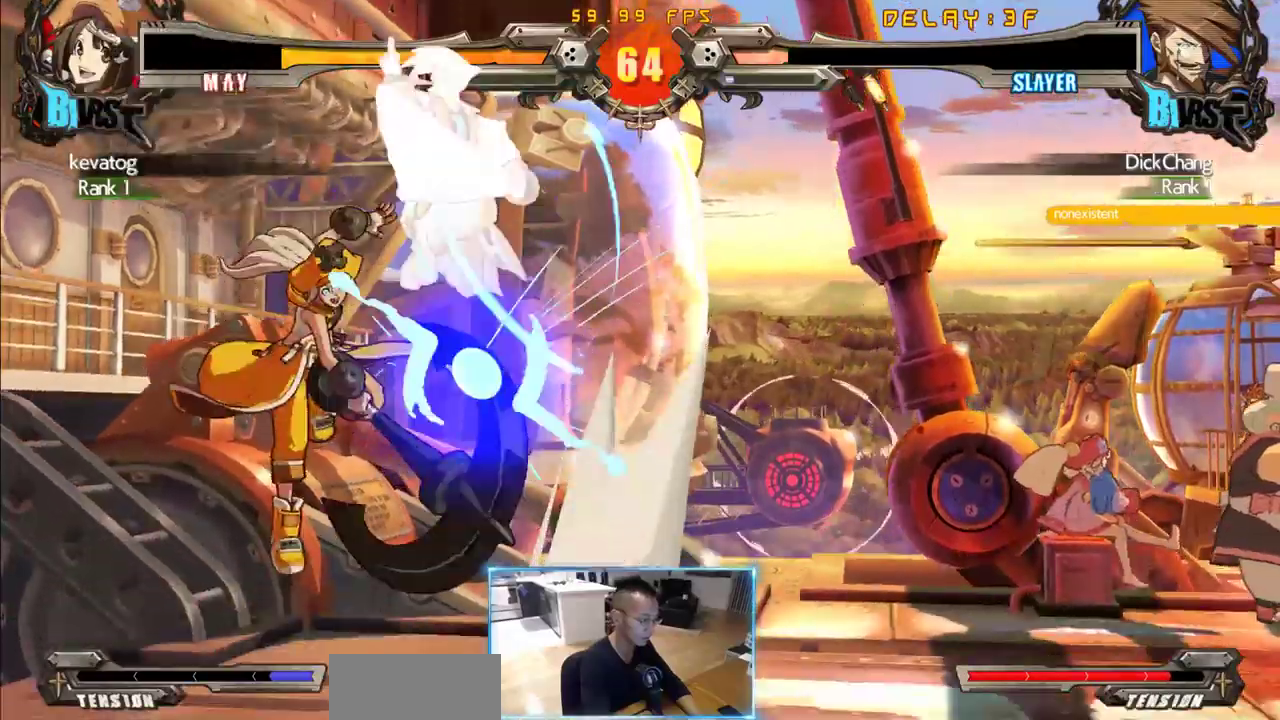
{"dt_ms": 500, "buttons": ["DPAD_DOWN", "DPAD_RIGHT"], "events": [[183, "DPAD_DOWN", "down"]]}
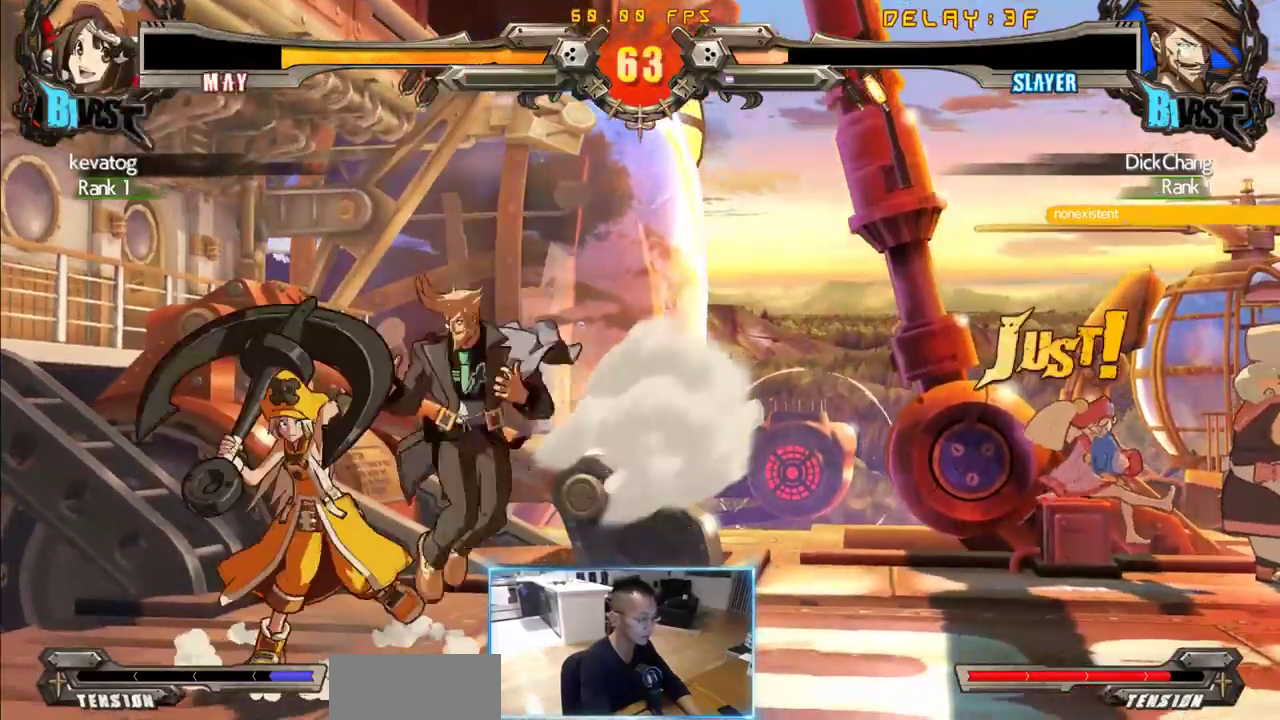
{"dt_ms": 500, "buttons": ["DPAD_DOWN", "DPAD_RIGHT"], "events": []}
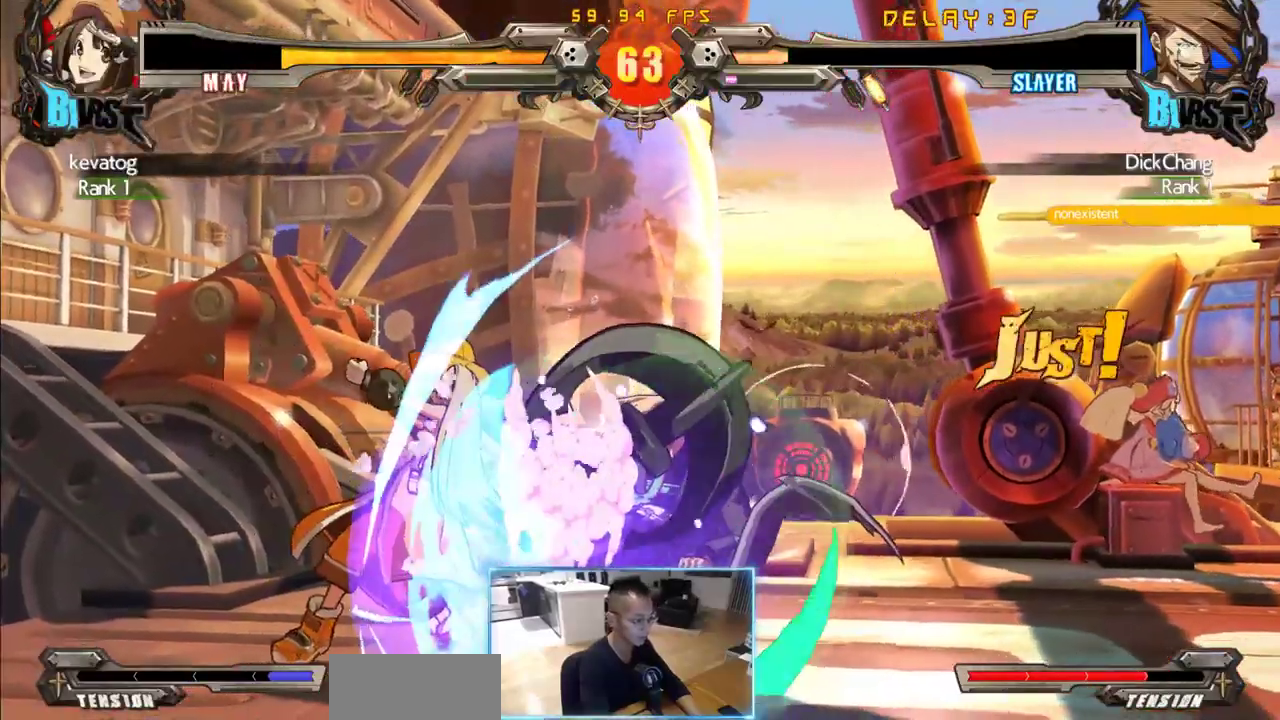
{"dt_ms": 500, "buttons": ["DPAD_RIGHT"], "events": [[133, "DPAD_DOWN", "up"]]}
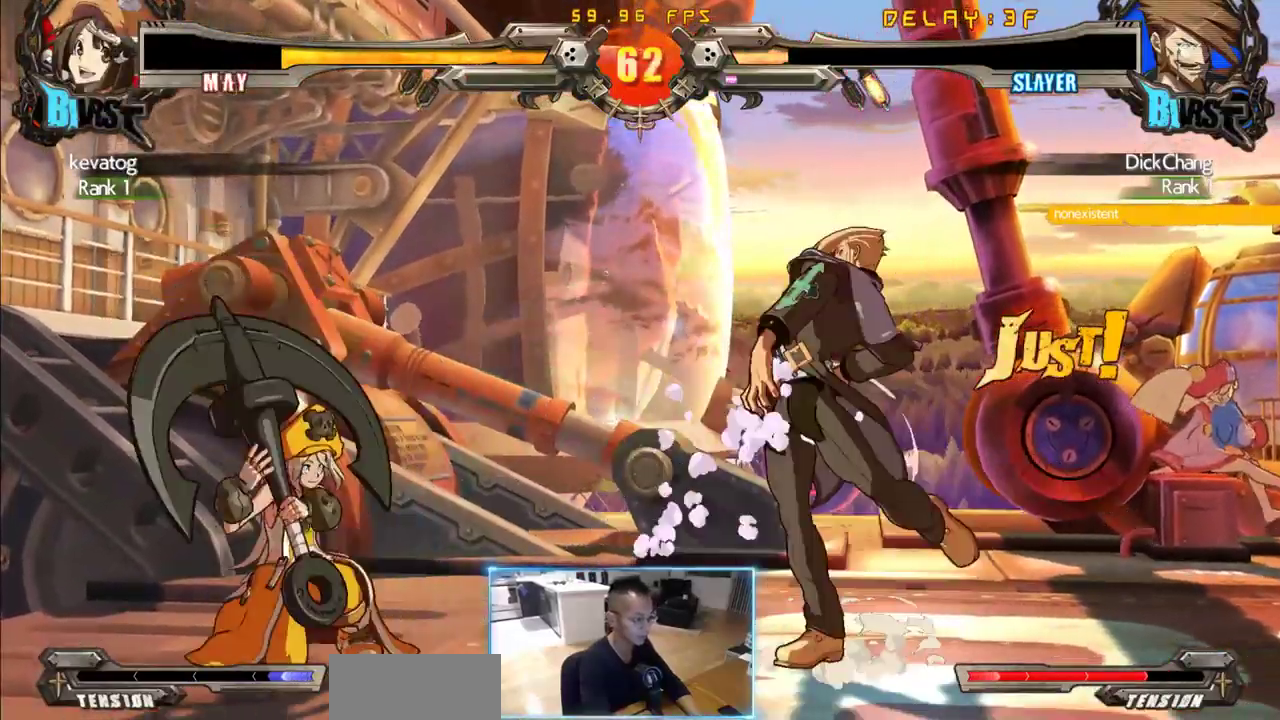
{"dt_ms": 500, "buttons": ["DPAD_DOWN", "DPAD_RIGHT"], "events": [[283, "DPAD_DOWN", "down"]]}
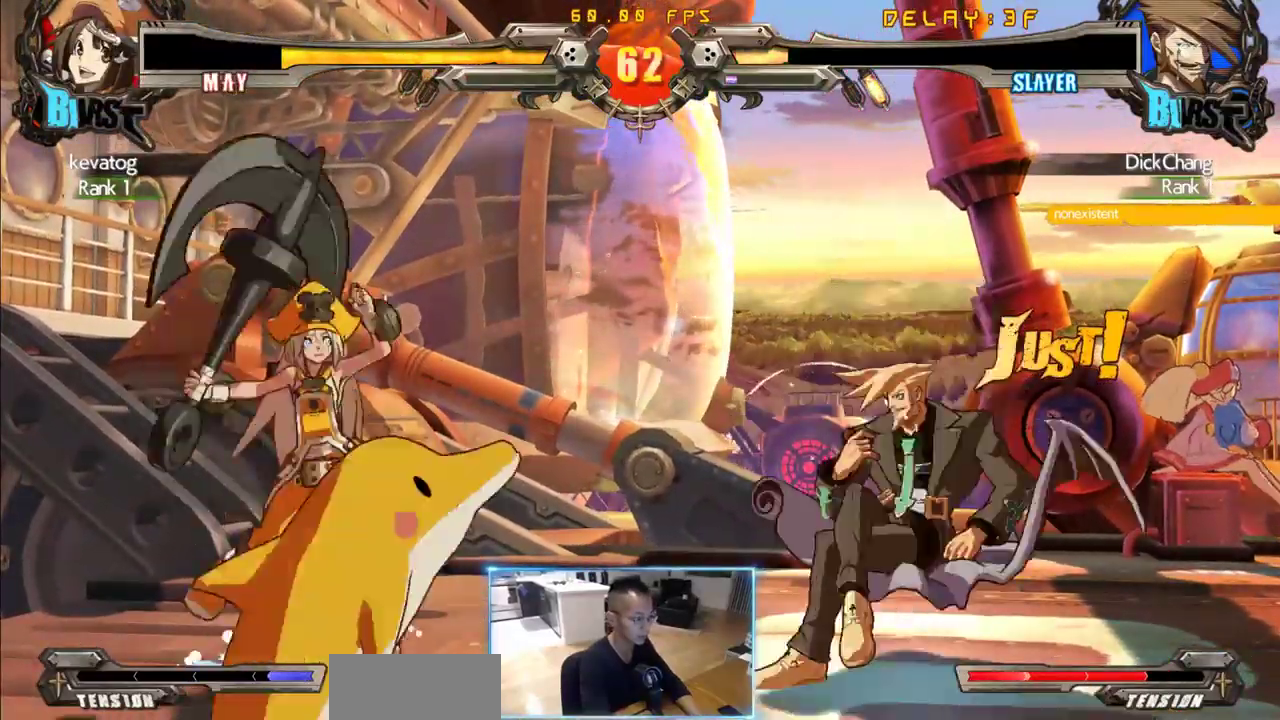
{"dt_ms": 500, "buttons": ["DPAD_DOWN", "DPAD_RIGHT"], "events": []}
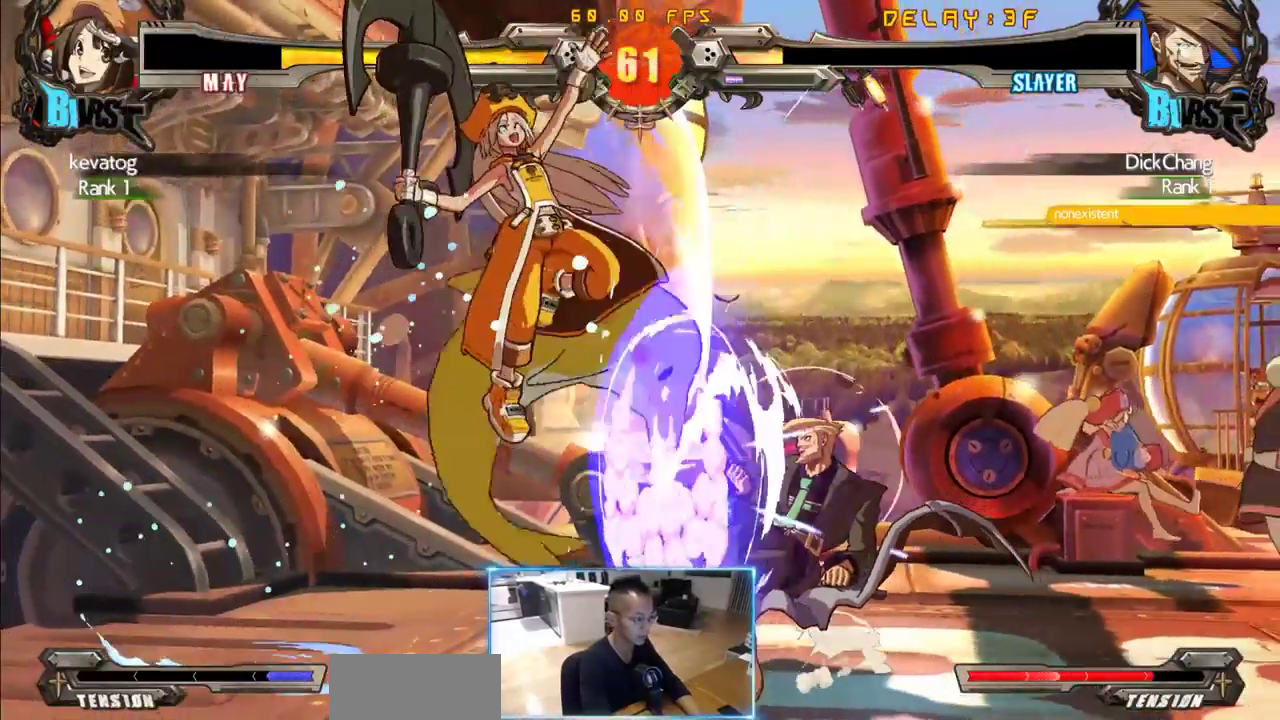
{"dt_ms": 500, "buttons": ["DPAD_DOWN", "DPAD_RIGHT"], "events": [[83, "DPAD_DOWN", "up"], [83, "DPAD_LEFT", "down"], [83, "DPAD_RIGHT", "up"], [450, "DPAD_DOWN", "down"], [450, "DPAD_RIGHT", "down"], [500, "DPAD_LEFT", "up"]]}
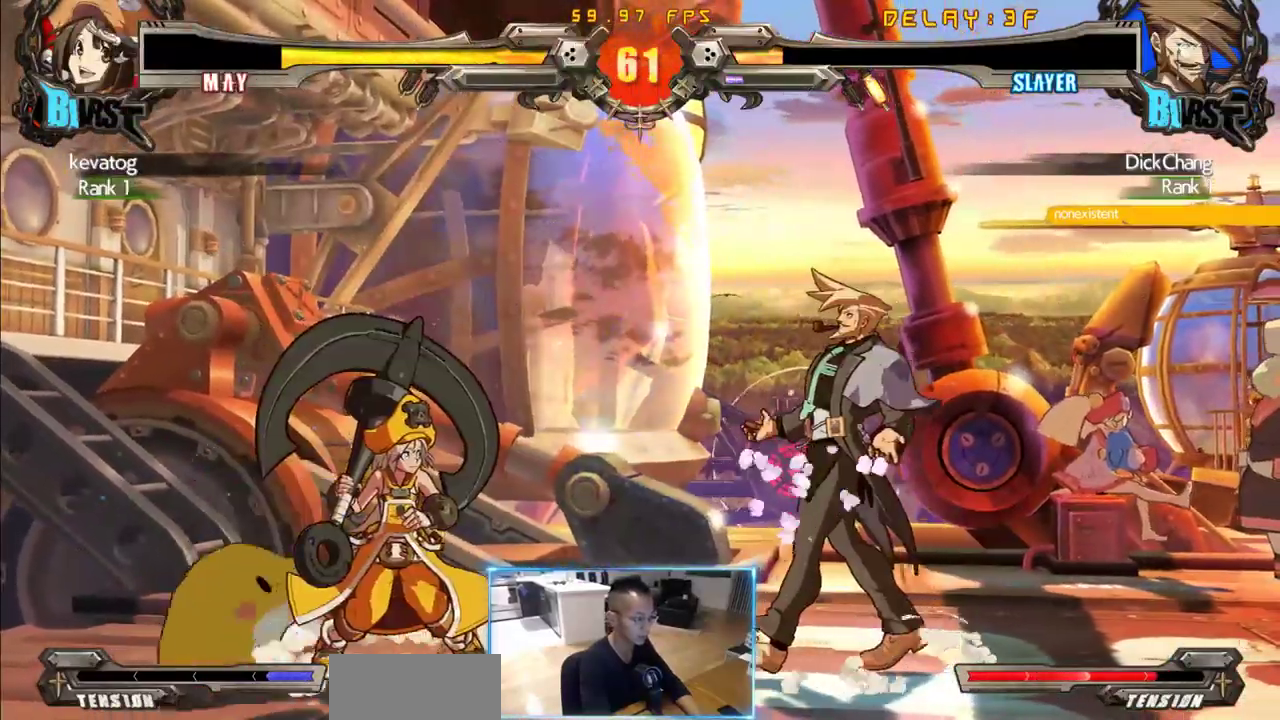
{"dt_ms": 500, "buttons": ["DPAD_LEFT"], "events": [[416, "DPAD_DOWN", "up"], [416, "DPAD_LEFT", "down"], [416, "DPAD_RIGHT", "up"]]}
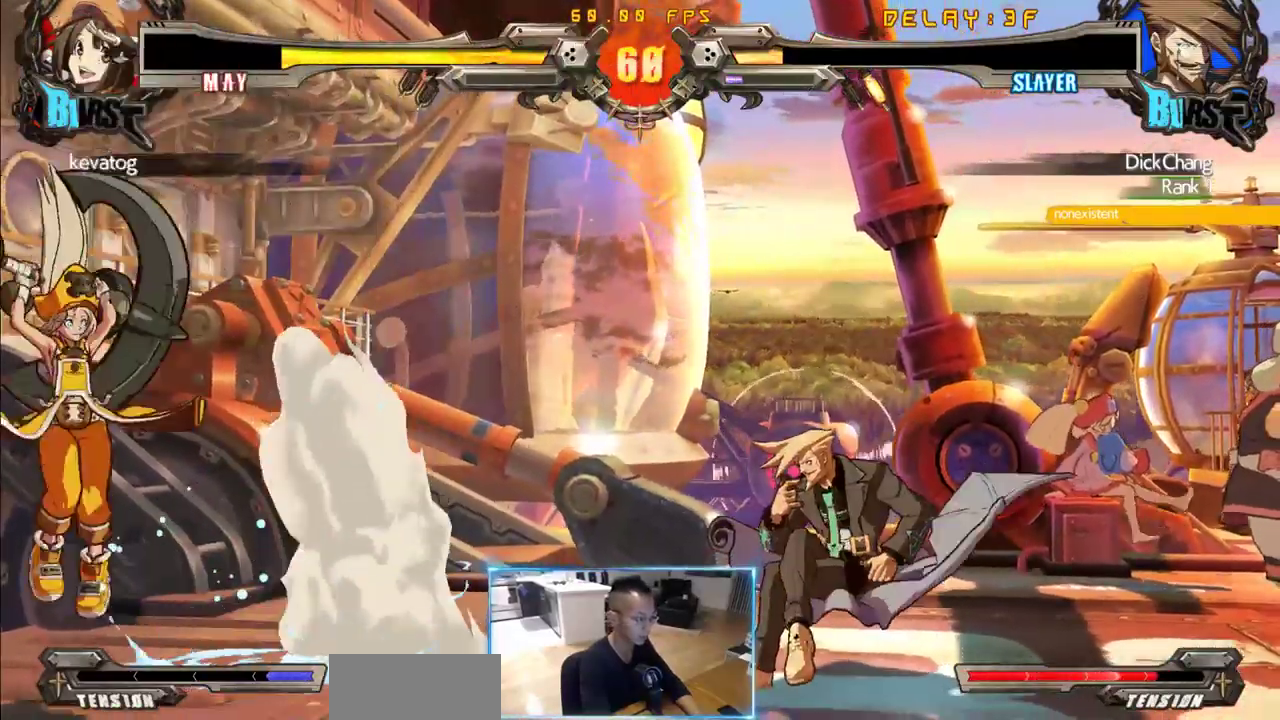
{"dt_ms": 500, "buttons": ["DPAD_LEFT"], "events": [[300, "DPAD_LEFT", "up"], [483, "DPAD_LEFT", "down"]]}
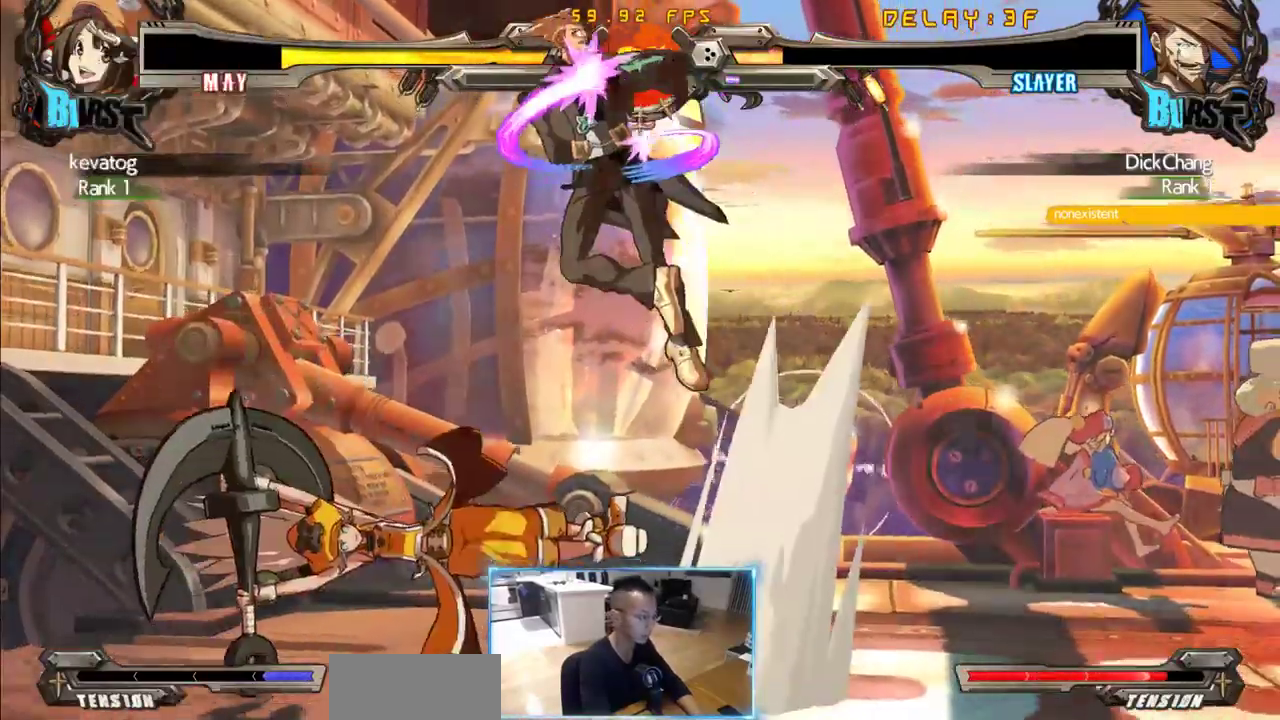
{"dt_ms": 500, "buttons": [], "events": [[33, "DPAD_LEFT", "up"]]}
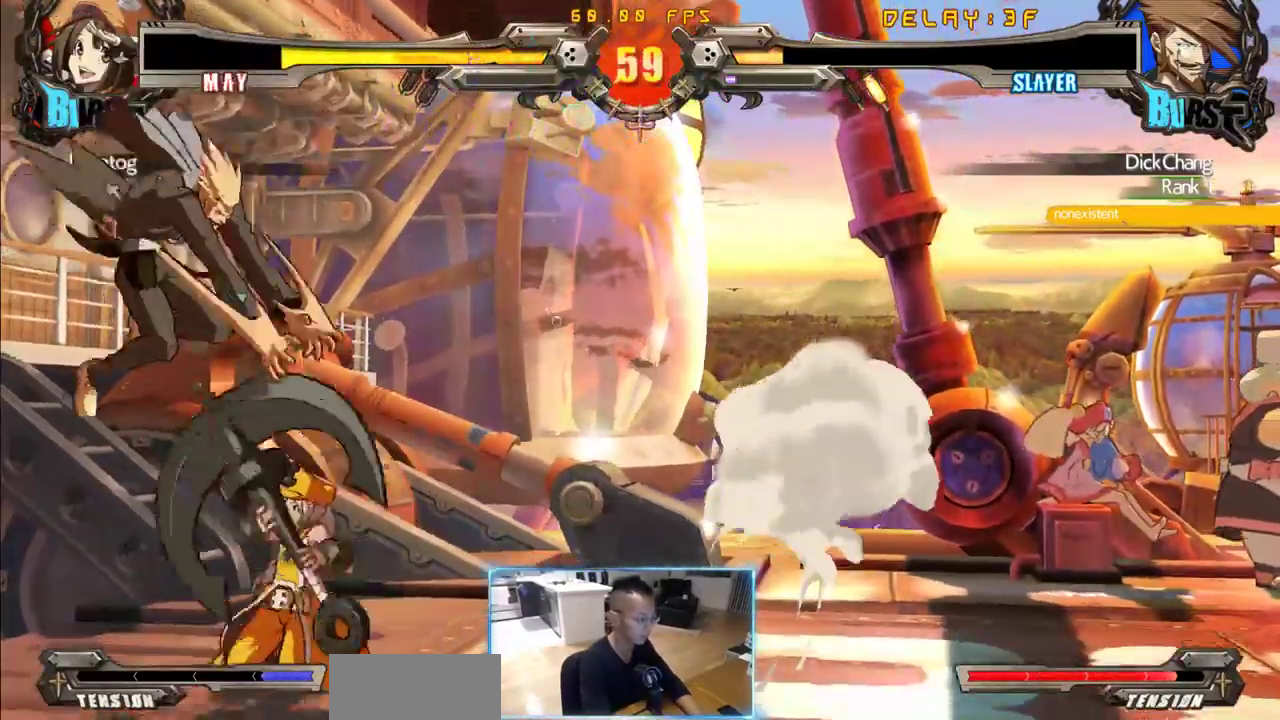
{"dt_ms": 500, "buttons": [], "events": []}
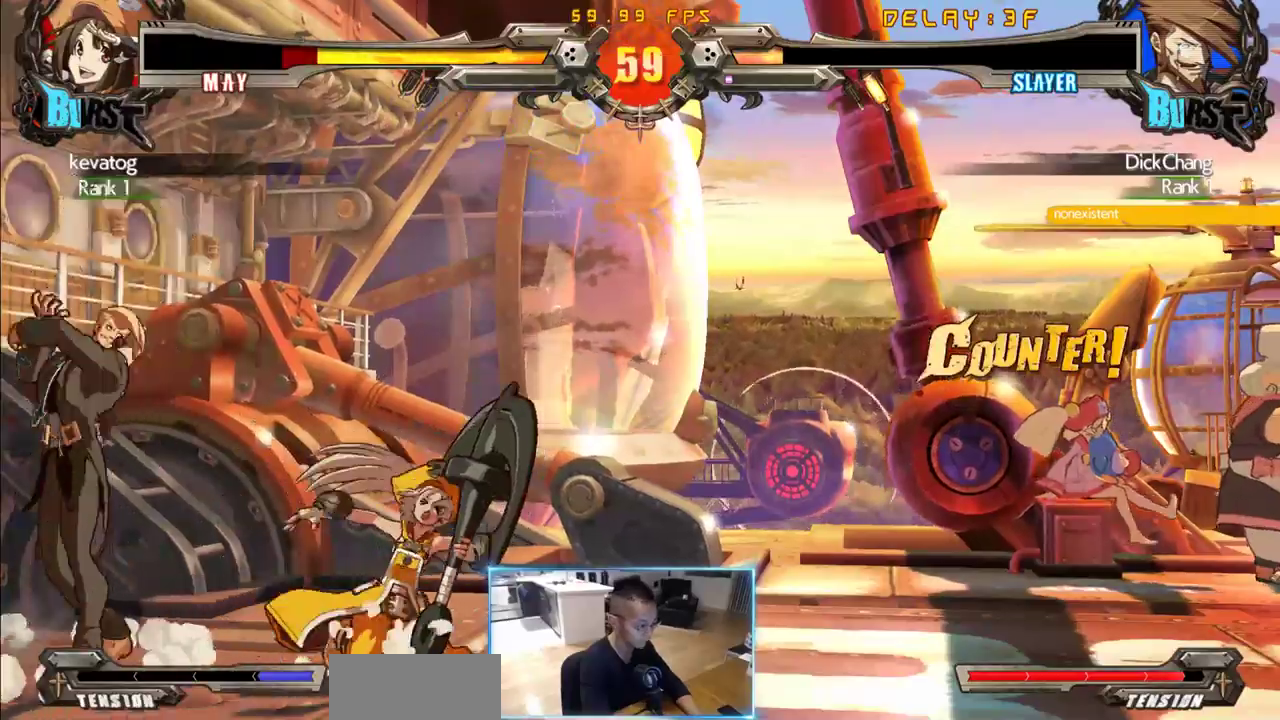
{"dt_ms": 1000, "buttons": ["DPAD_RIGHT"], "events": [[533, "DPAD_RIGHT", "down"]]}
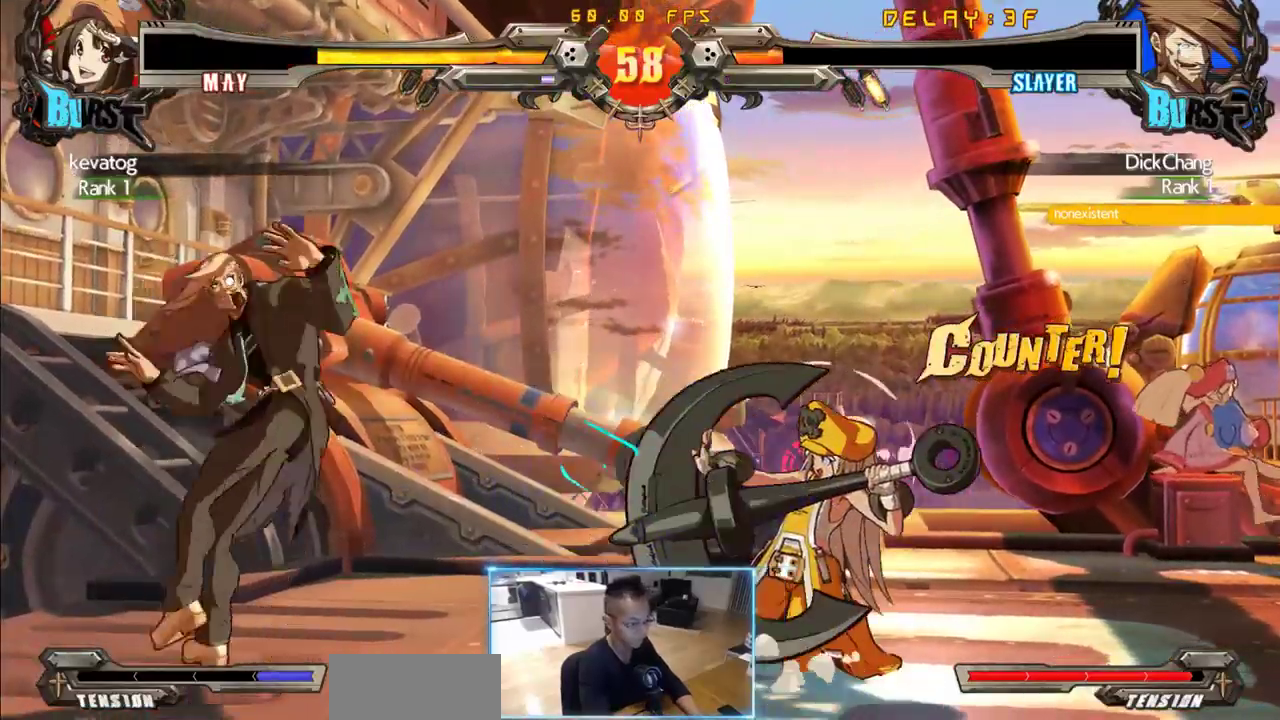
{"dt_ms": 500, "buttons": [], "events": [[100, "DPAD_DOWN", "down"], [150, "DPAD_LEFT", "down"], [150, "DPAD_RIGHT", "up"], [233, "DPAD_DOWN", "up"], [283, "DPAD_LEFT", "up"]]}
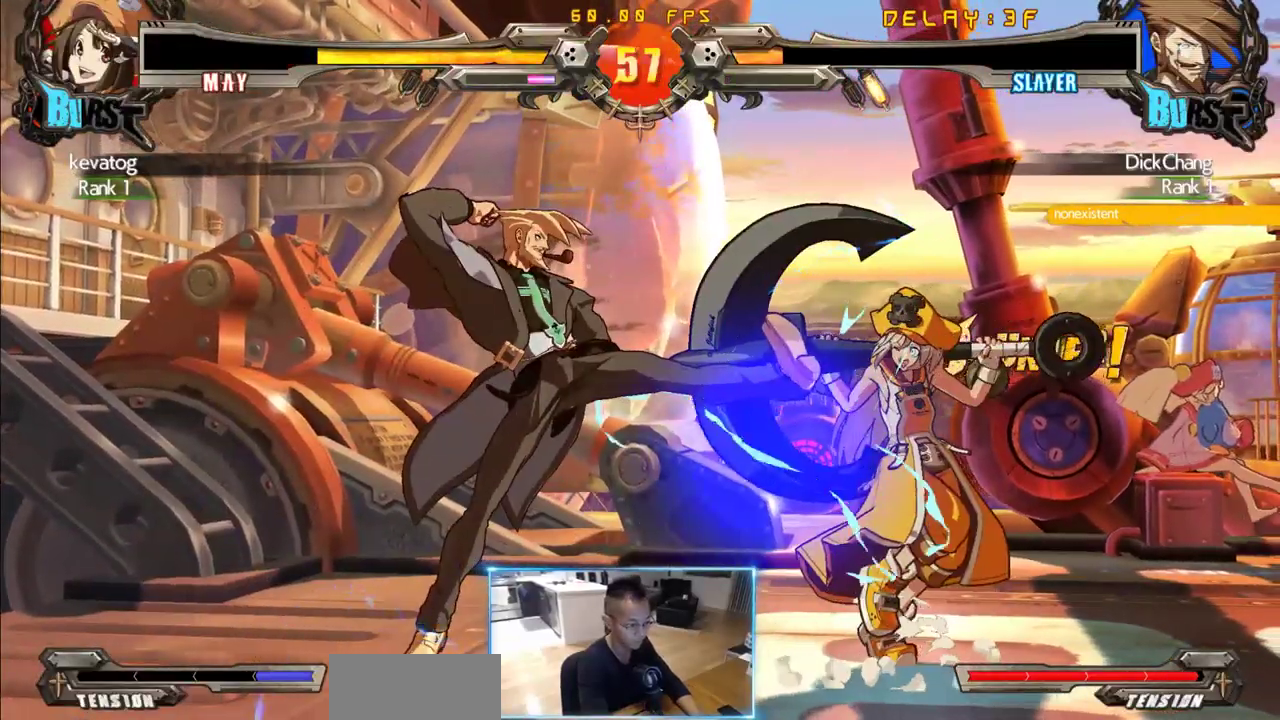
{"dt_ms": 500, "buttons": [], "events": []}
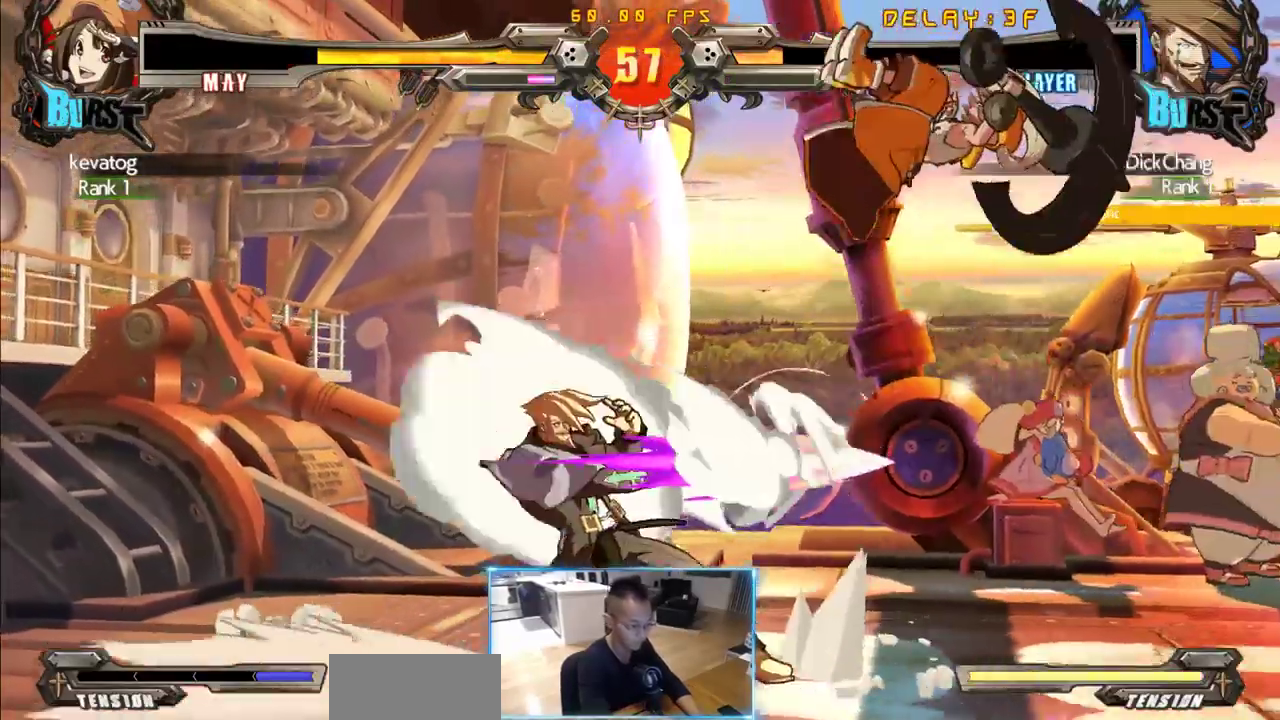
{"dt_ms": 500, "buttons": ["DPAD_RIGHT"], "events": [[316, "DPAD_RIGHT", "down"]]}
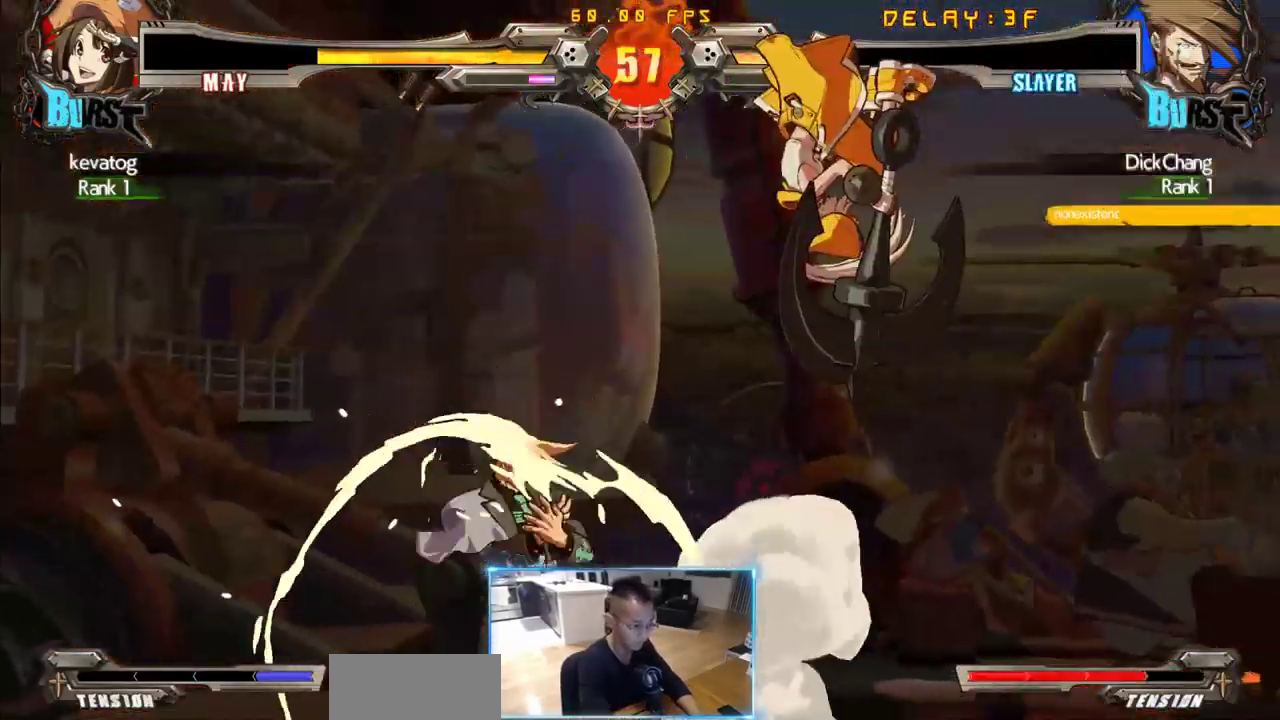
{"dt_ms": 500, "buttons": [], "events": [[433, "DPAD_RIGHT", "up"]]}
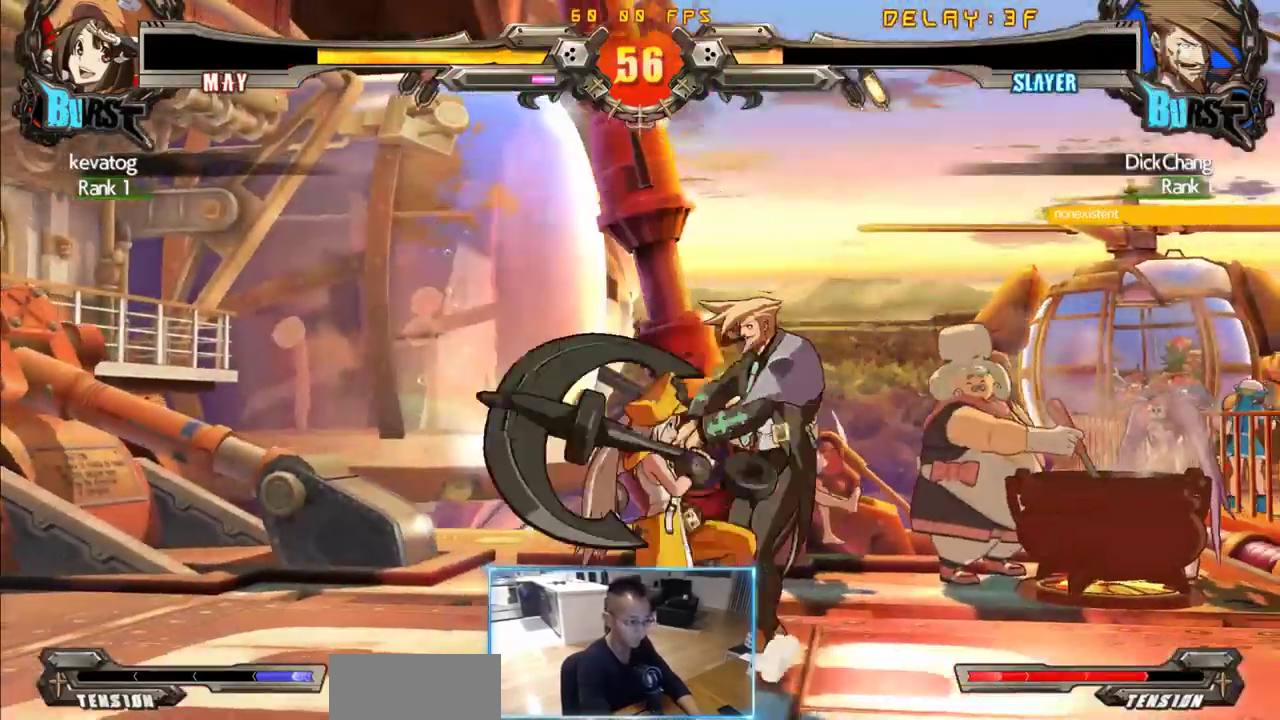
{"dt_ms": 500, "buttons": ["DPAD_DOWN", "DPAD_LEFT"], "events": [[433, "DPAD_DOWN", "down"], [483, "DPAD_LEFT", "down"]]}
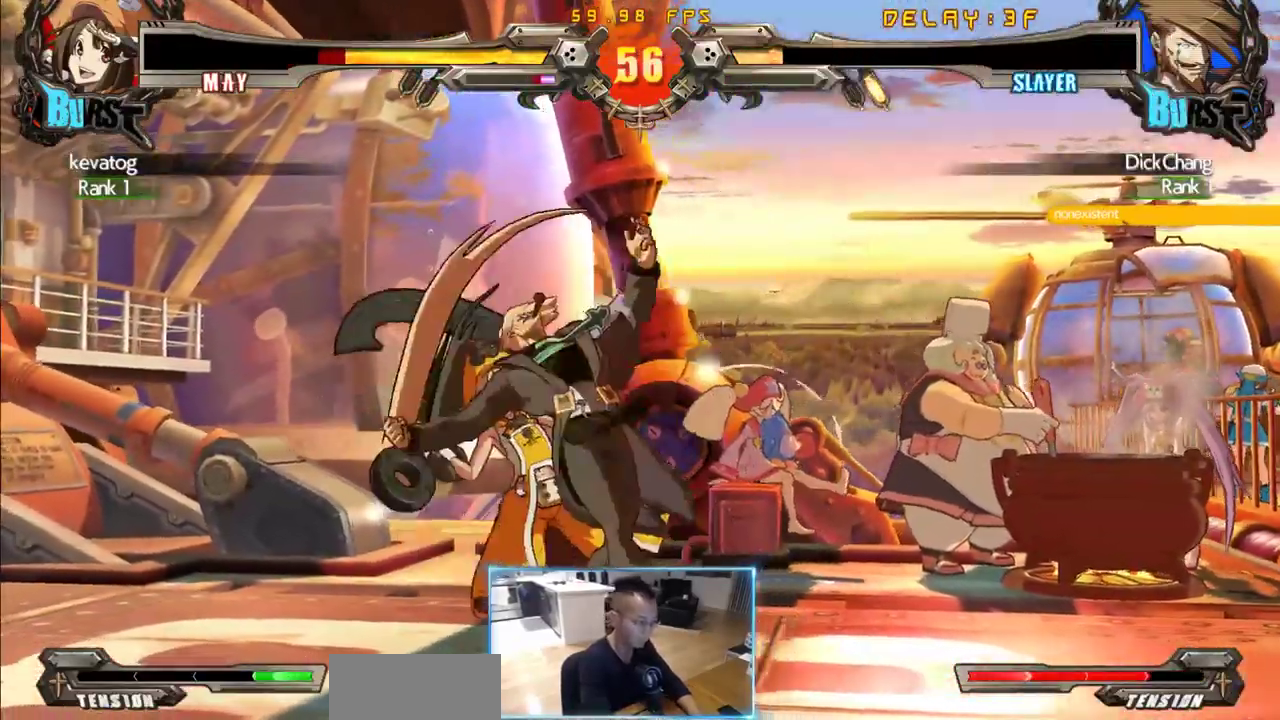
{"dt_ms": 500, "buttons": [], "events": [[33, "DPAD_DOWN", "up"], [450, "DPAD_LEFT", "up"]]}
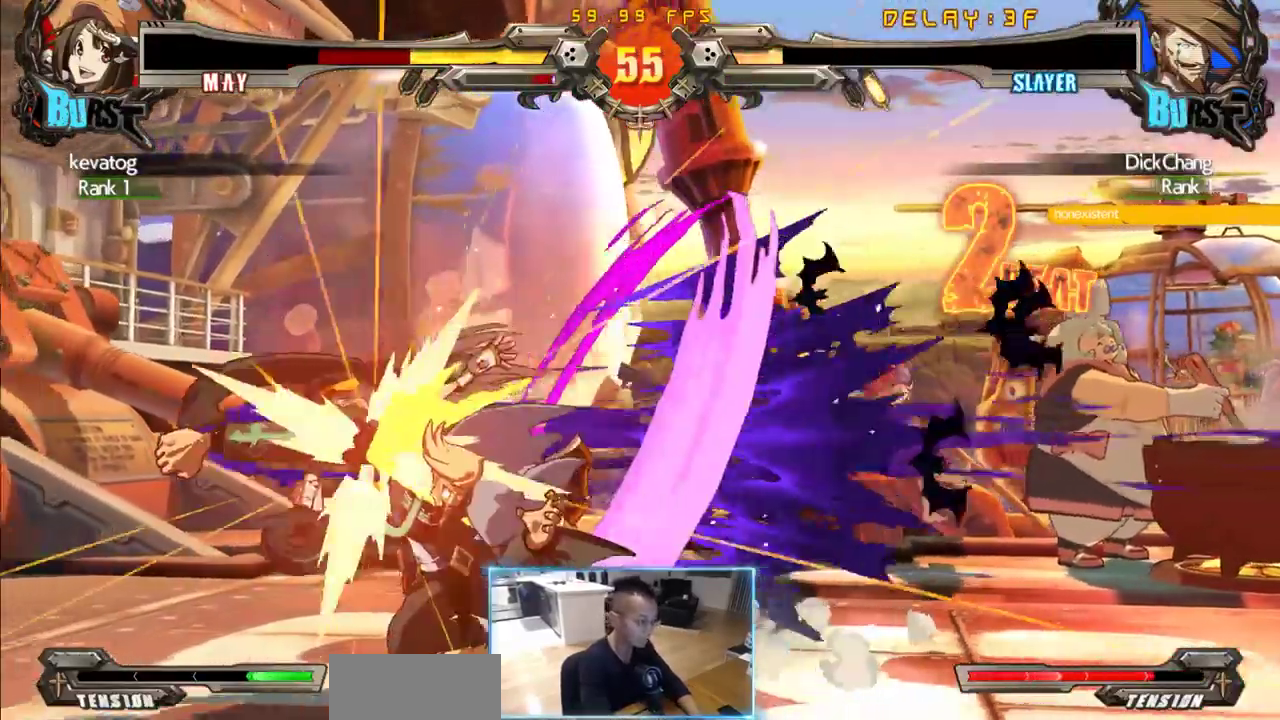
{"dt_ms": 500, "buttons": ["DPAD_LEFT"], "events": [[333, "D", "down"], [433, "D", "up"], [433, "DPAD_LEFT", "down"]]}